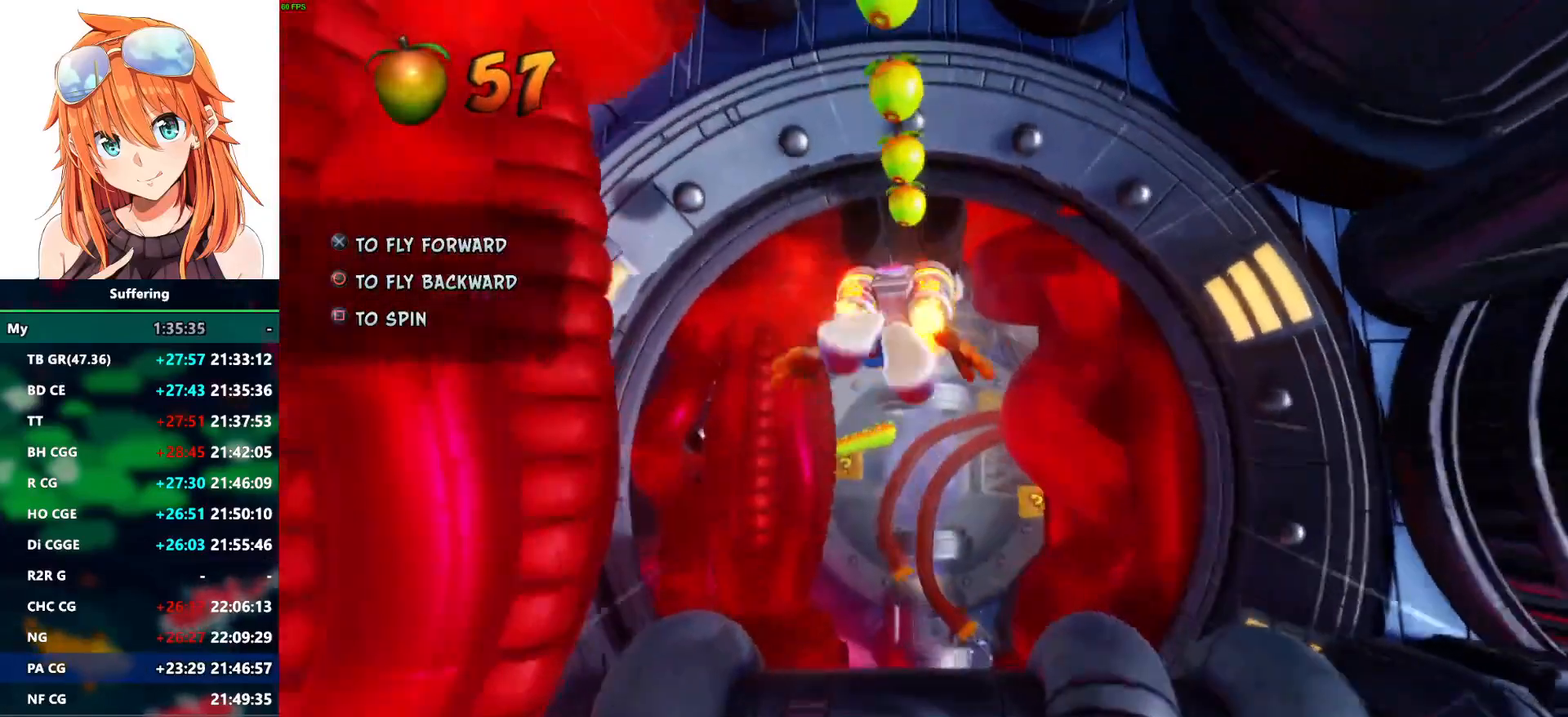
Gameplay with a controller (PlayStation layout); each line is a JSON object with the inputs held at the frame after it (dt_ms = milliseconds from this image to that frame). "events" lists button and stick changes between this image and that frame as [ms after this image, input, new state], when the widget could be followed in between.
{"dt_ms": 1000, "buttons": ["DPAD_UP"], "left_stick": "center", "right_stick": "center"}
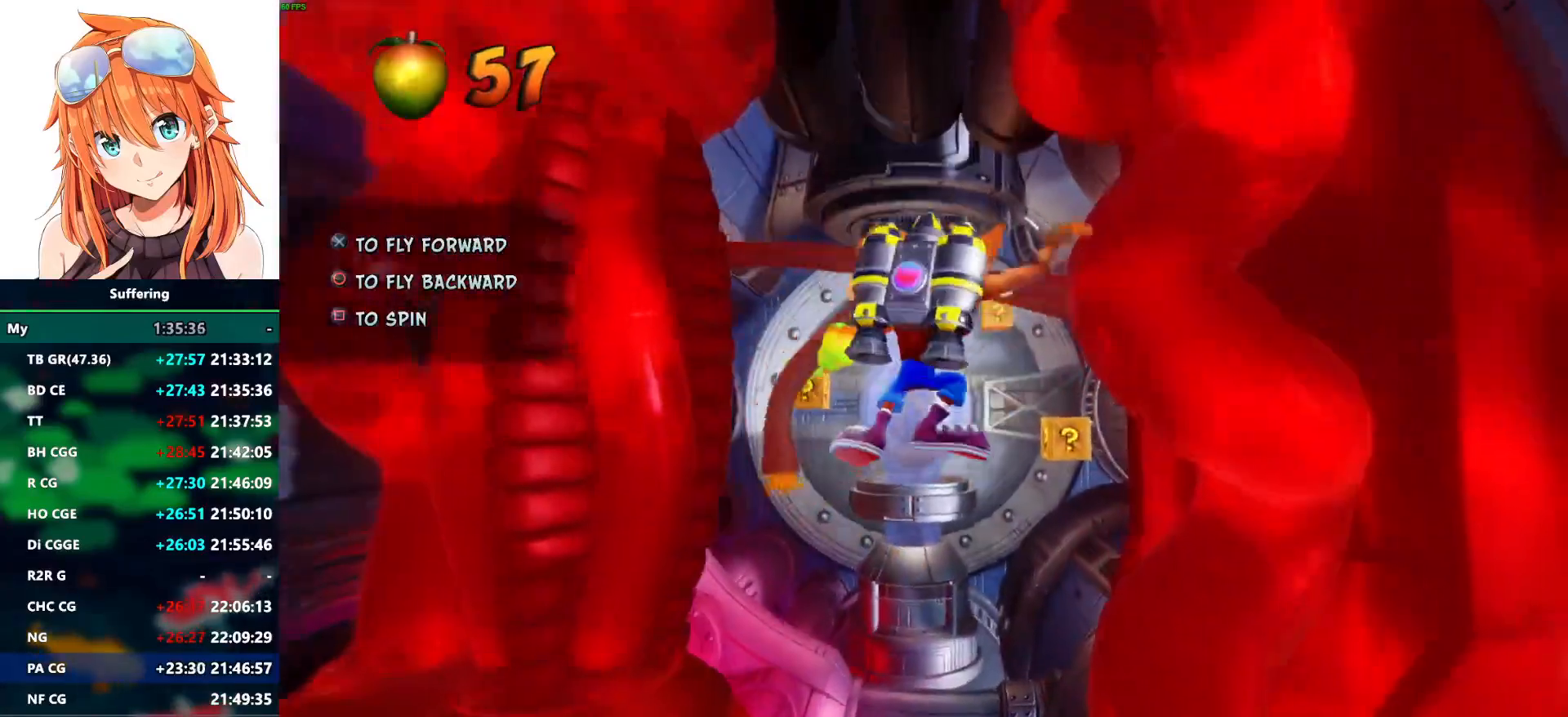
{"dt_ms": 500, "buttons": ["CROSS", "DPAD_DOWN", "DPAD_RIGHT"], "left_stick": "center", "right_stick": "center", "events": [[17, "DPAD_RIGHT", "down"], [267, "CROSS", "down"], [450, "DPAD_UP", "up"], [483, "DPAD_DOWN", "down"]]}
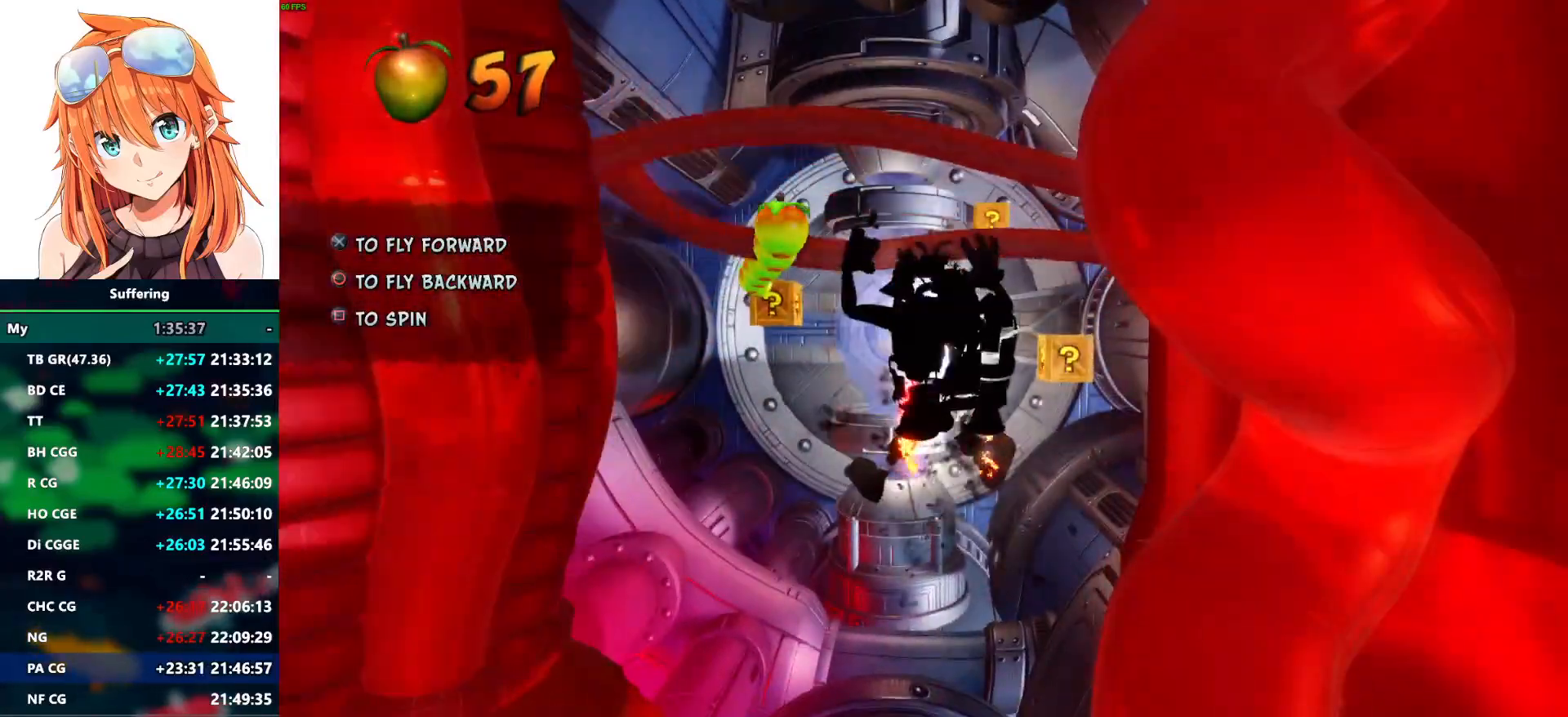
{"dt_ms": 500, "buttons": ["DPAD_UP"], "left_stick": "center", "right_stick": "center"}
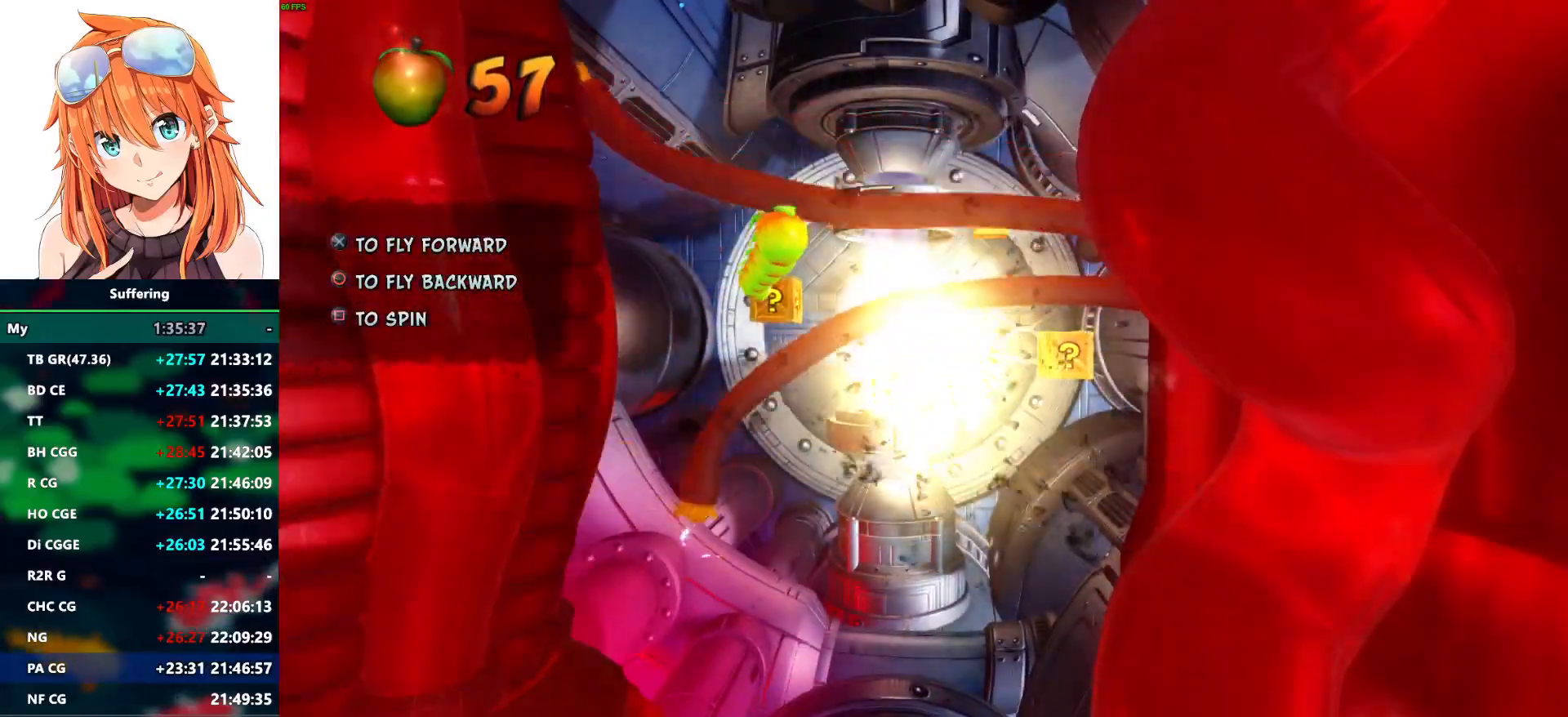
{"dt_ms": 500, "buttons": [], "left_stick": "center", "right_stick": "center", "events": [[500, "DPAD_UP", "up"]]}
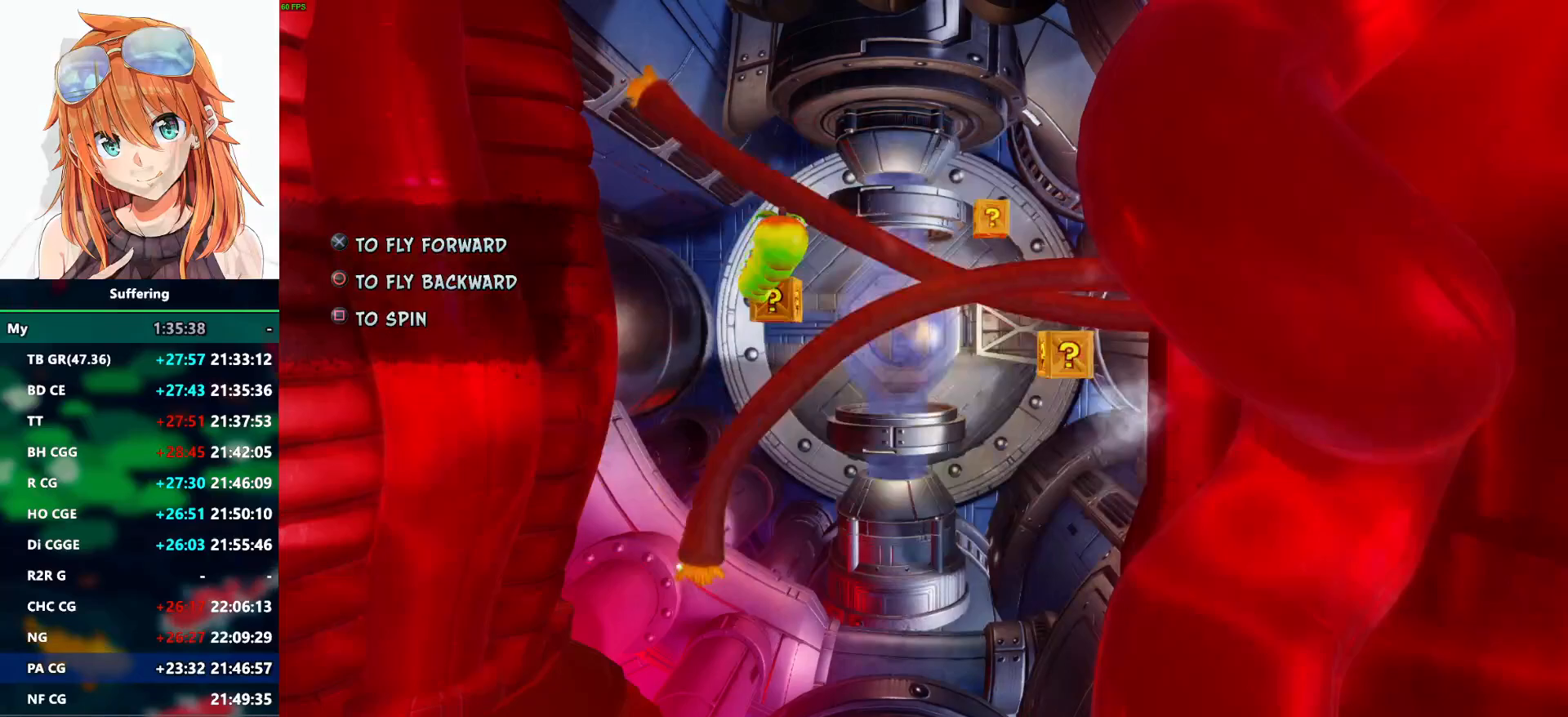
{"dt_ms": 500, "buttons": [], "left_stick": "center", "right_stick": "center", "events": []}
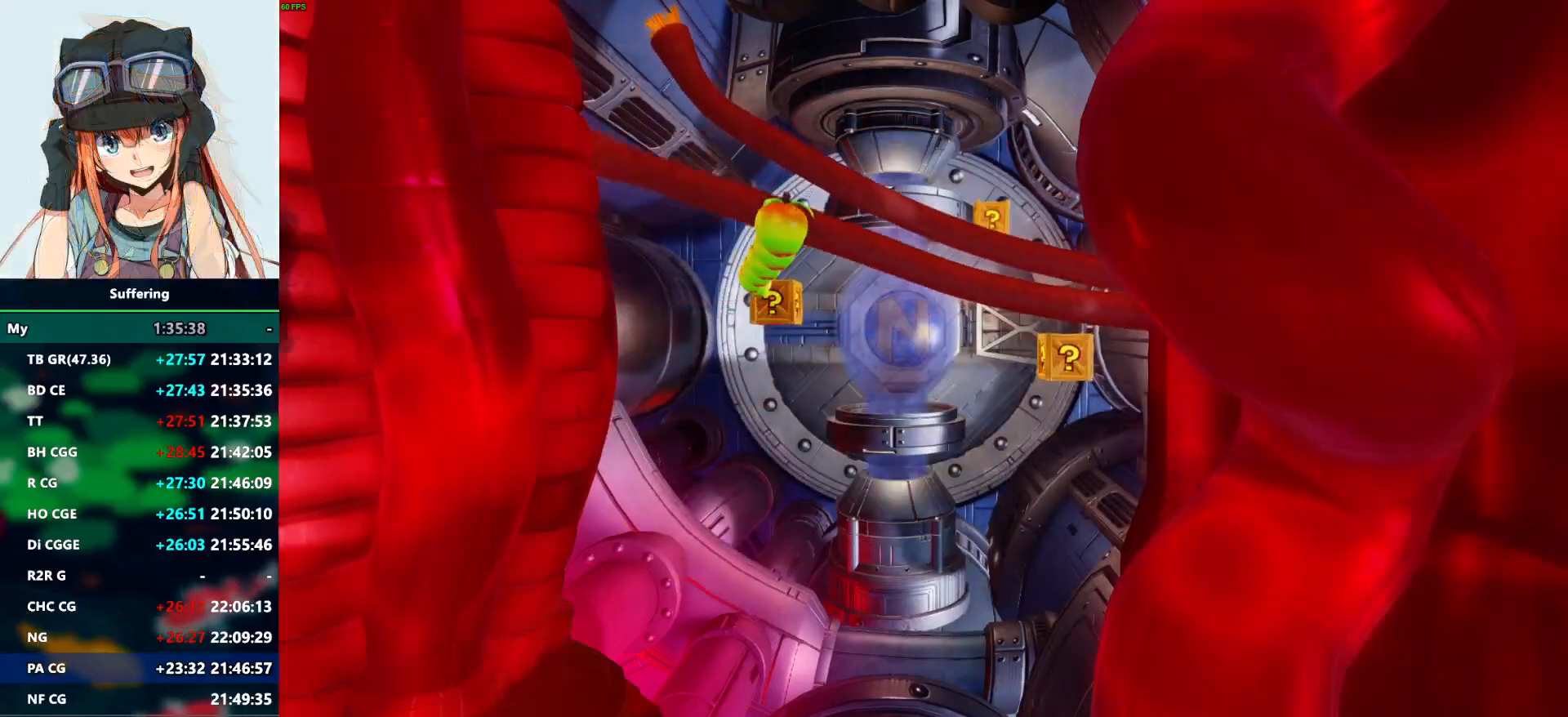
{"dt_ms": 500, "buttons": [], "left_stick": "center", "right_stick": "center", "events": []}
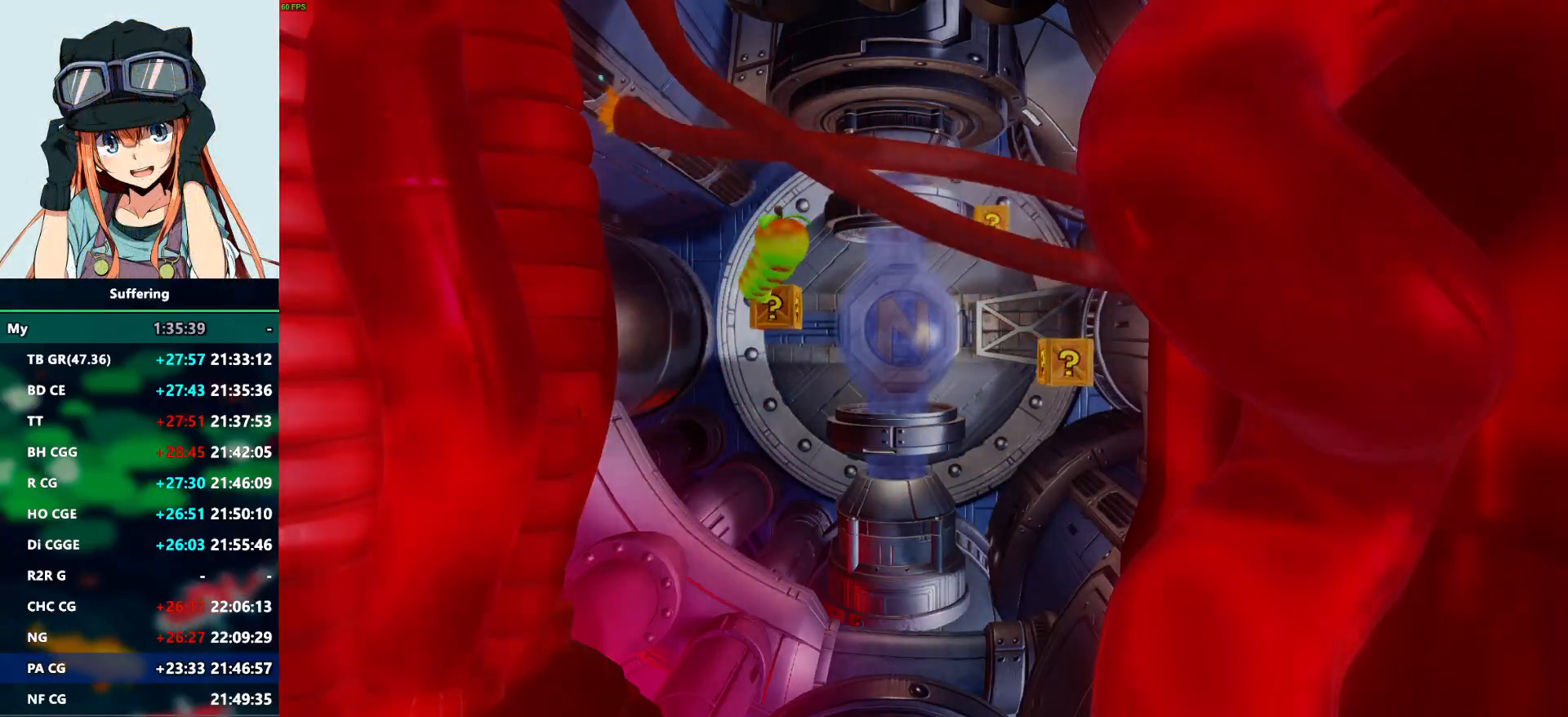
{"dt_ms": 500, "buttons": [], "left_stick": "center", "right_stick": "center", "events": []}
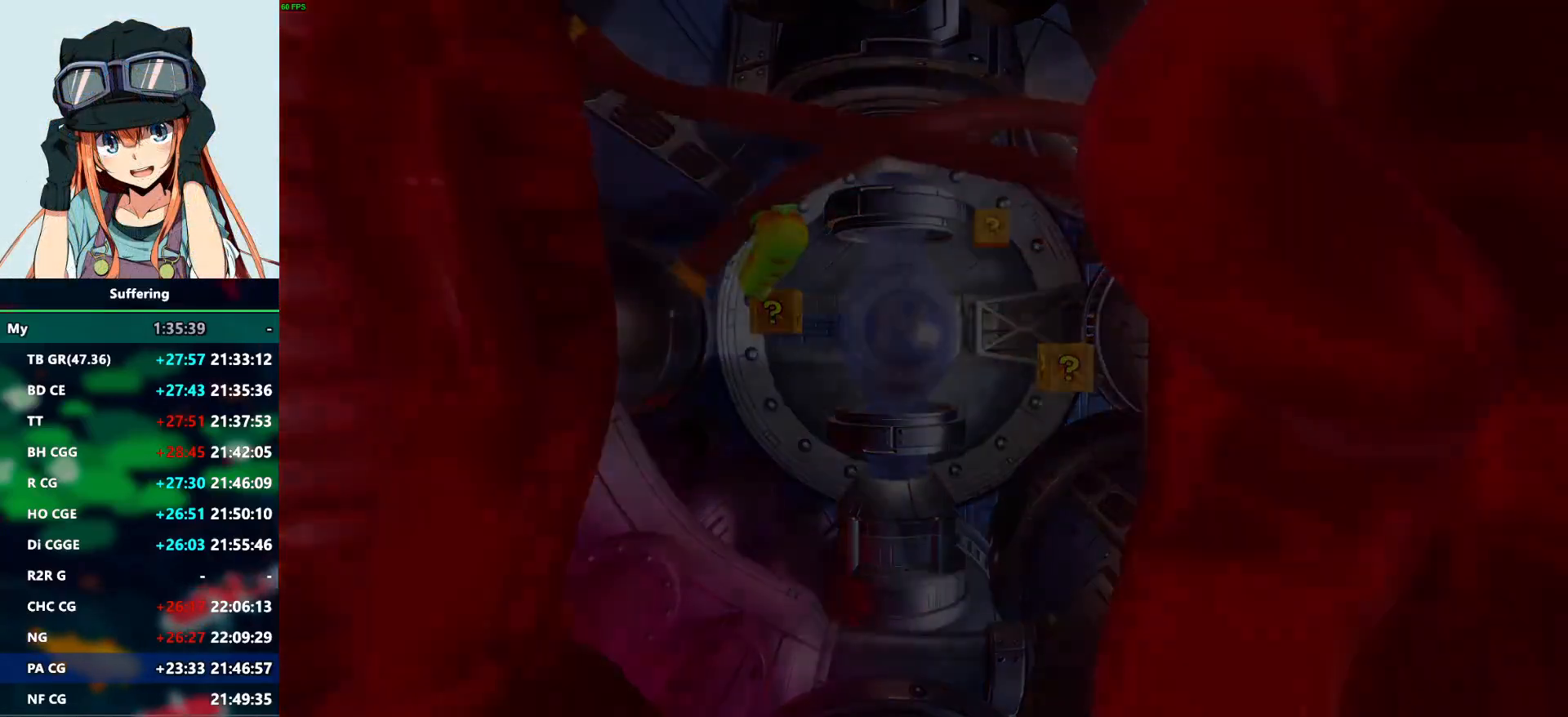
{"dt_ms": 500, "buttons": [], "left_stick": "center", "right_stick": "center", "events": []}
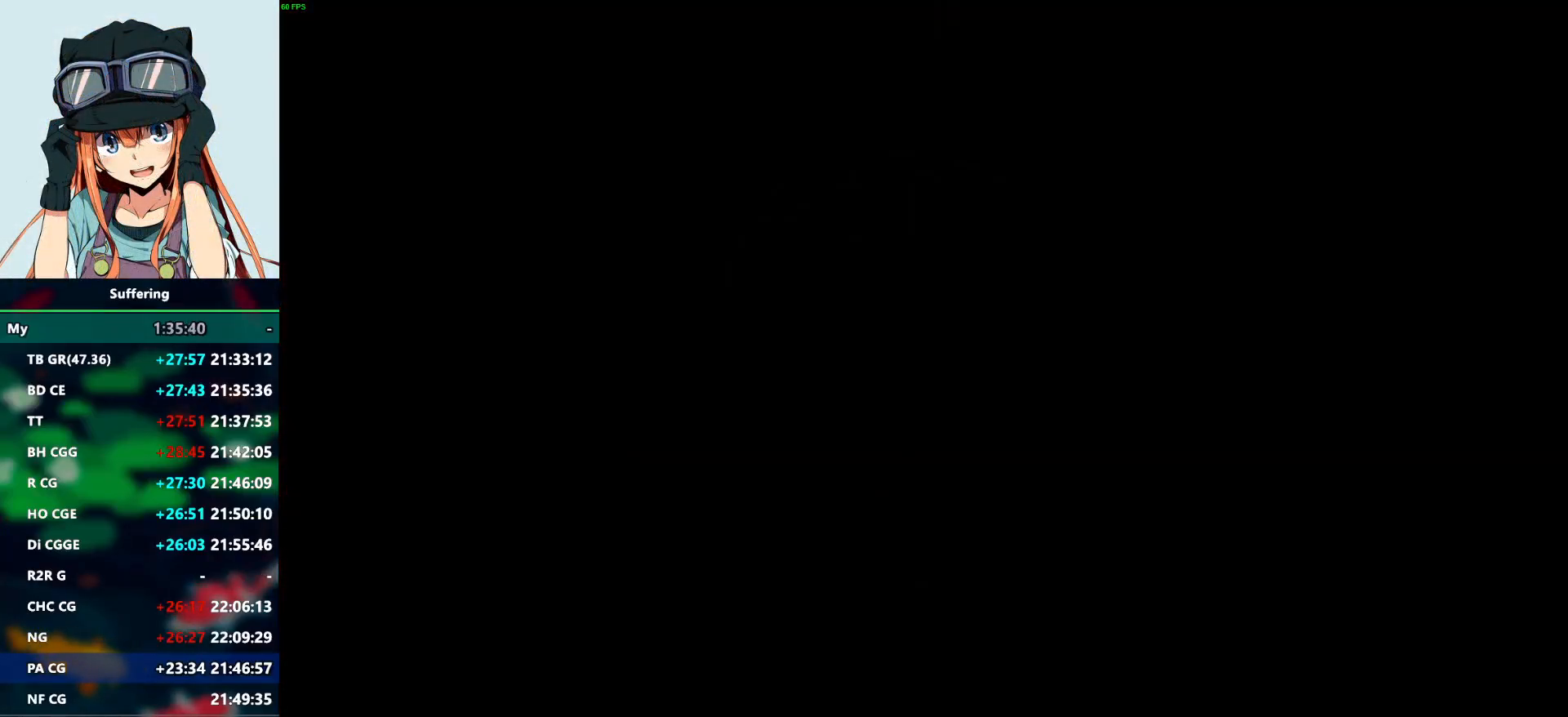
{"dt_ms": 500, "buttons": [], "left_stick": "center", "right_stick": "center", "events": []}
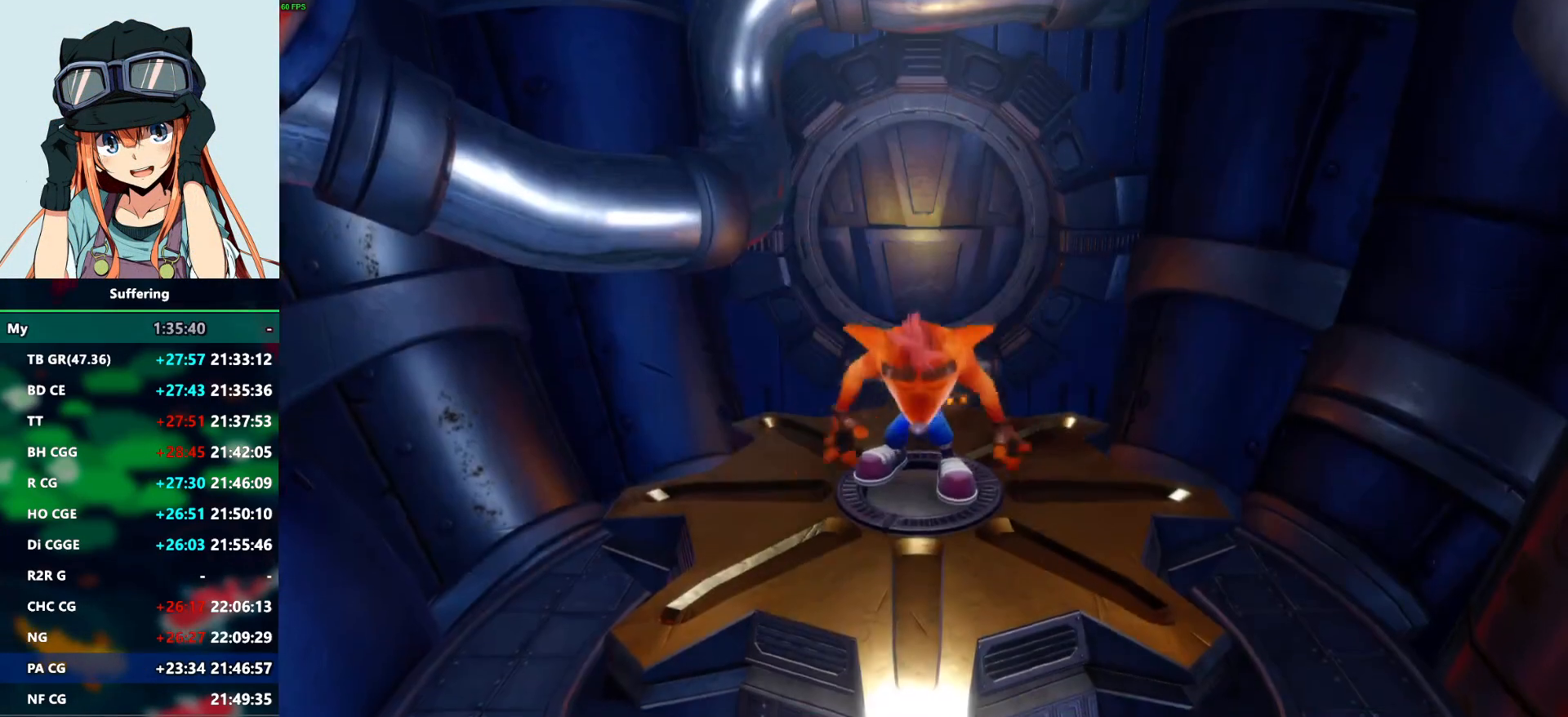
{"dt_ms": 500, "buttons": ["DPAD_UP"], "left_stick": "center", "right_stick": "center", "events": [[133, "CROSS", "down"], [400, "CROSS", "up"], [433, "DPAD_UP", "down"]]}
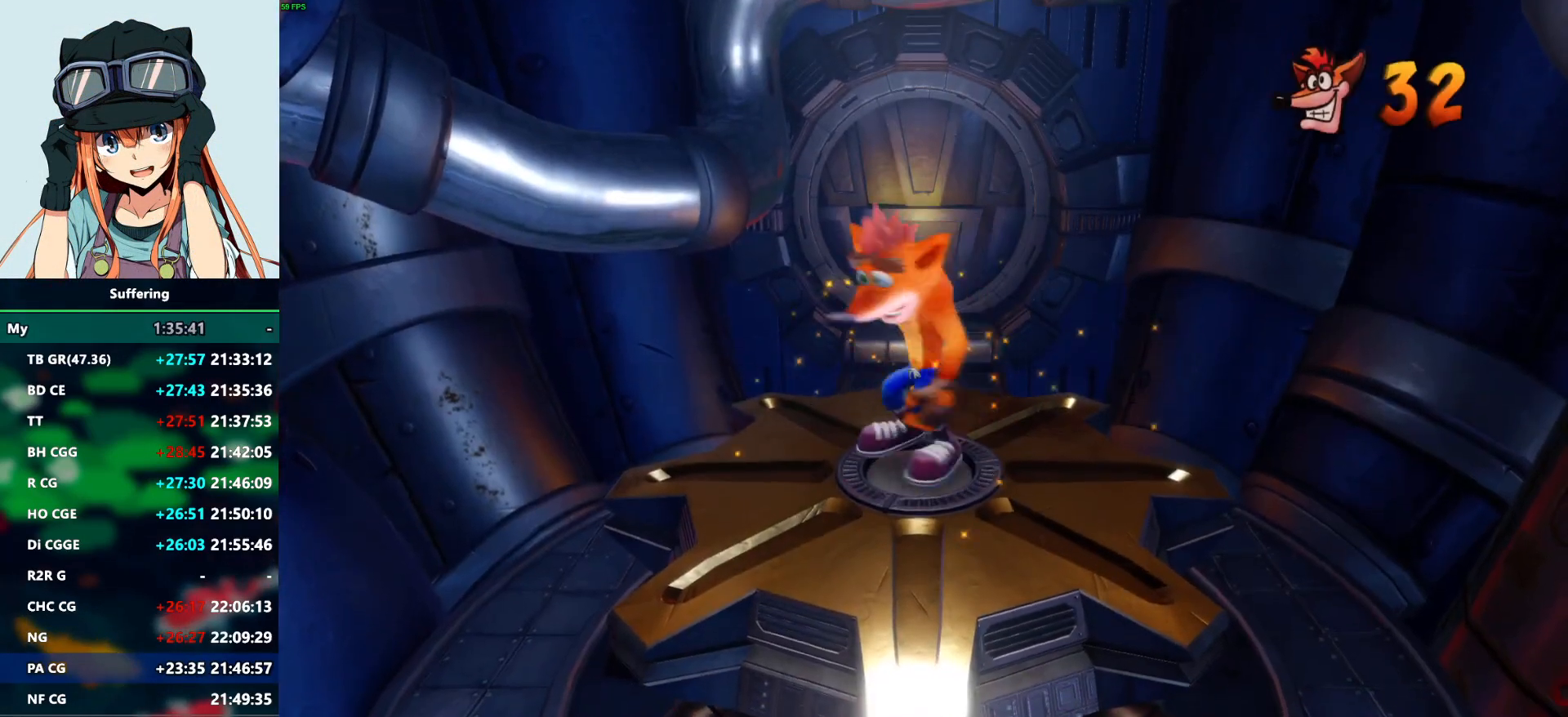
{"dt_ms": 500, "buttons": ["SQUARE", "DPAD_UP"], "left_stick": "center", "right_stick": "center", "events": [[217, "R1", "down"], [333, "R1", "up"], [383, "SQUARE", "down"]]}
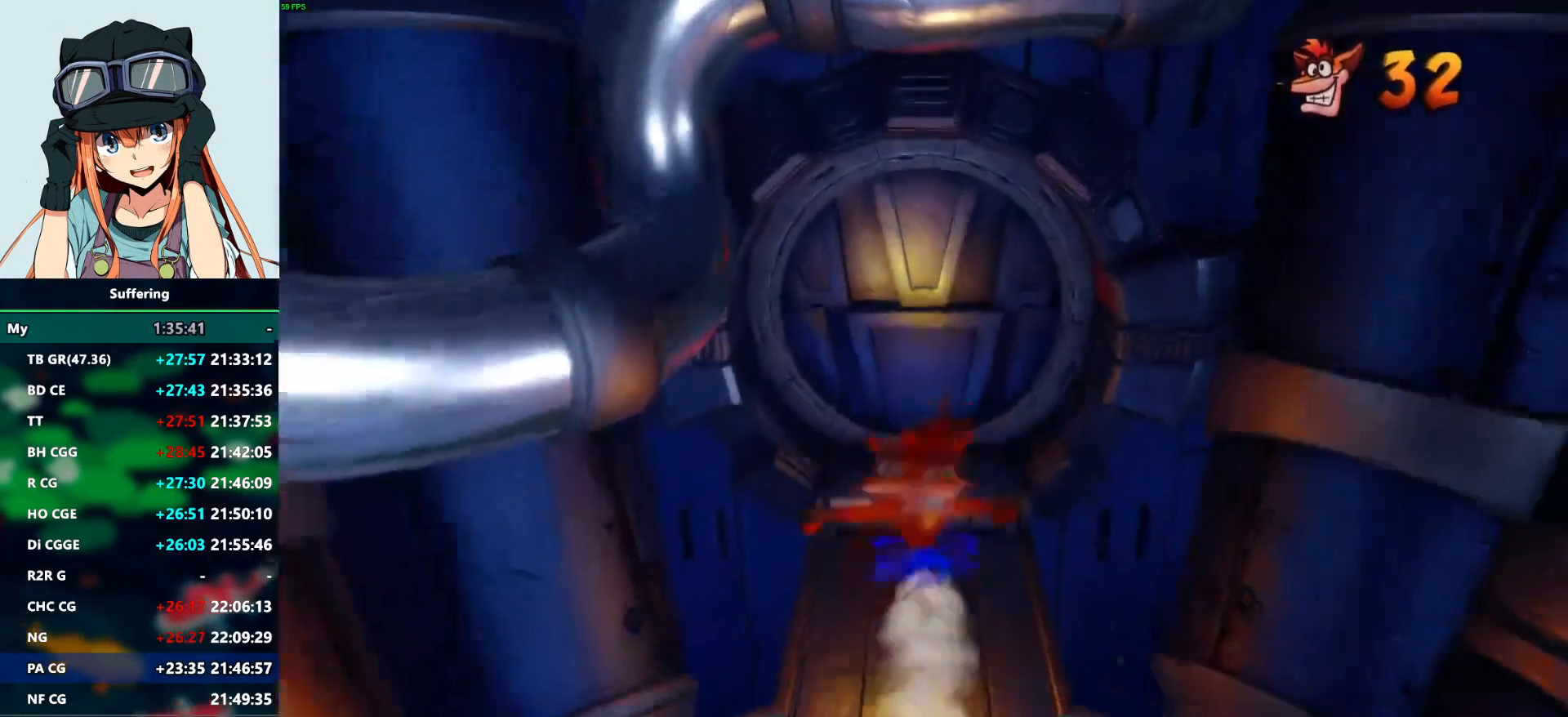
{"dt_ms": 500, "buttons": ["DPAD_UP"], "left_stick": "center", "right_stick": "center", "events": [[33, "SQUARE", "up"], [217, "CROSS", "down"], [300, "CROSS", "up"]]}
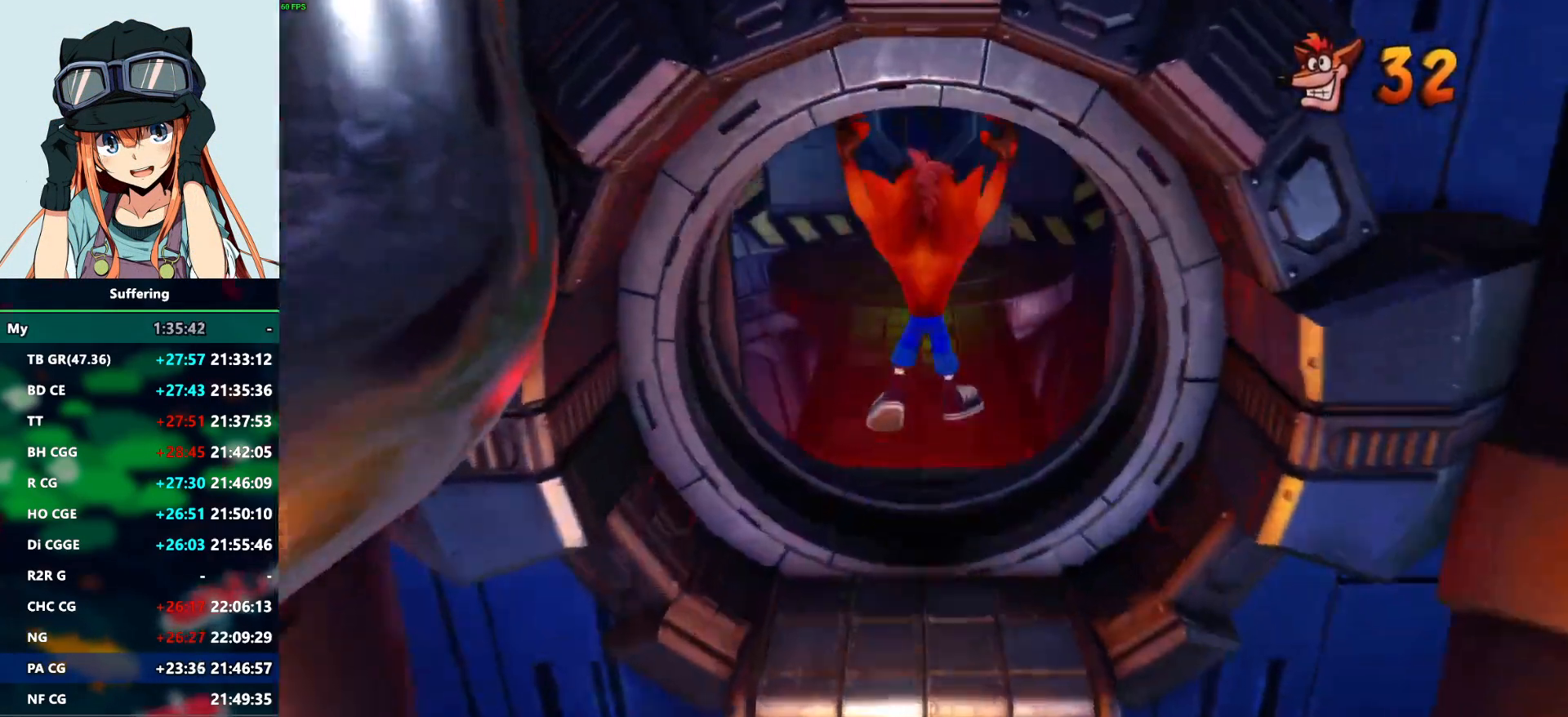
{"dt_ms": 500, "buttons": ["R1", "DPAD_UP"], "left_stick": "center", "right_stick": "center", "events": [[350, "R1", "down"]]}
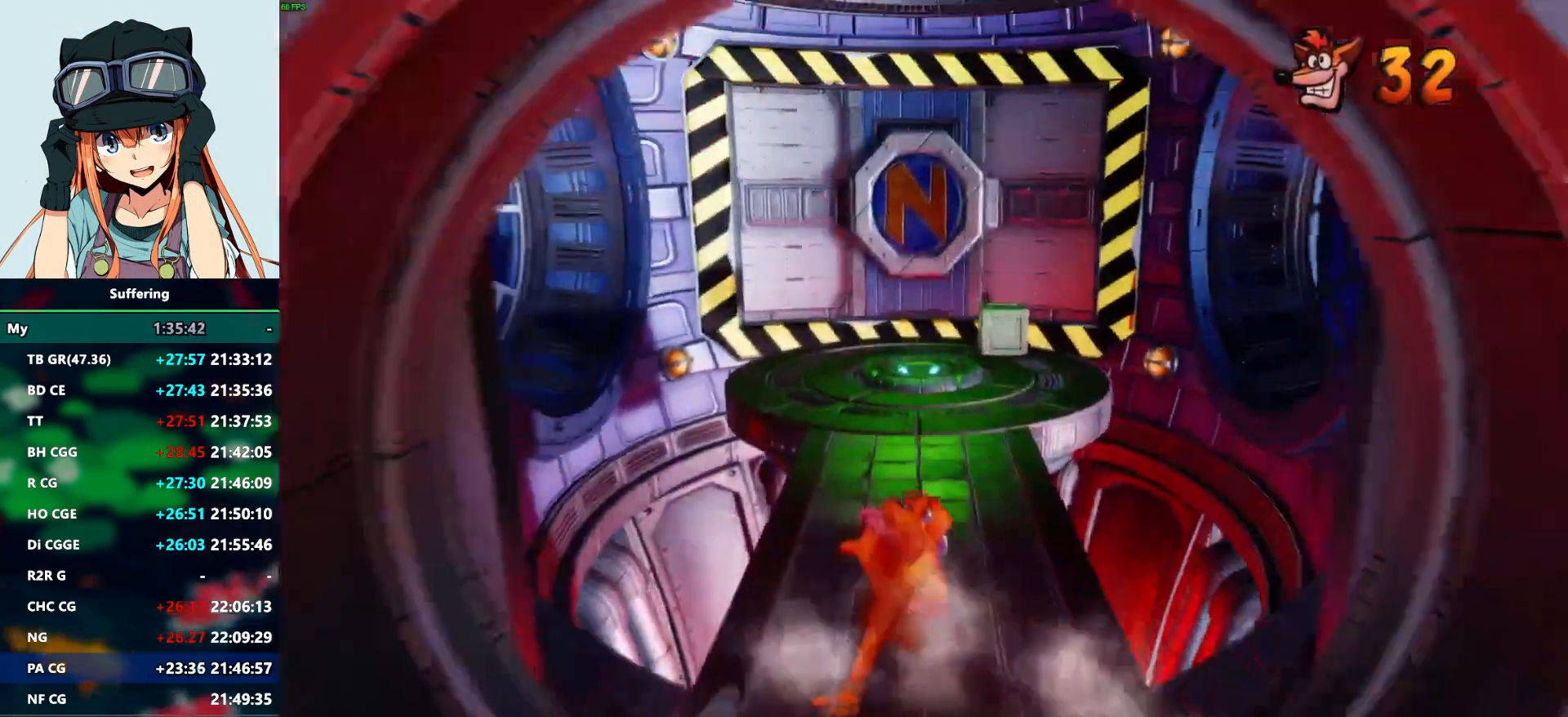
{"dt_ms": 500, "buttons": ["DPAD_UP"], "left_stick": "center", "right_stick": "center", "events": [[33, "R1", "up"], [50, "SQUARE", "down"], [200, "SQUARE", "up"]]}
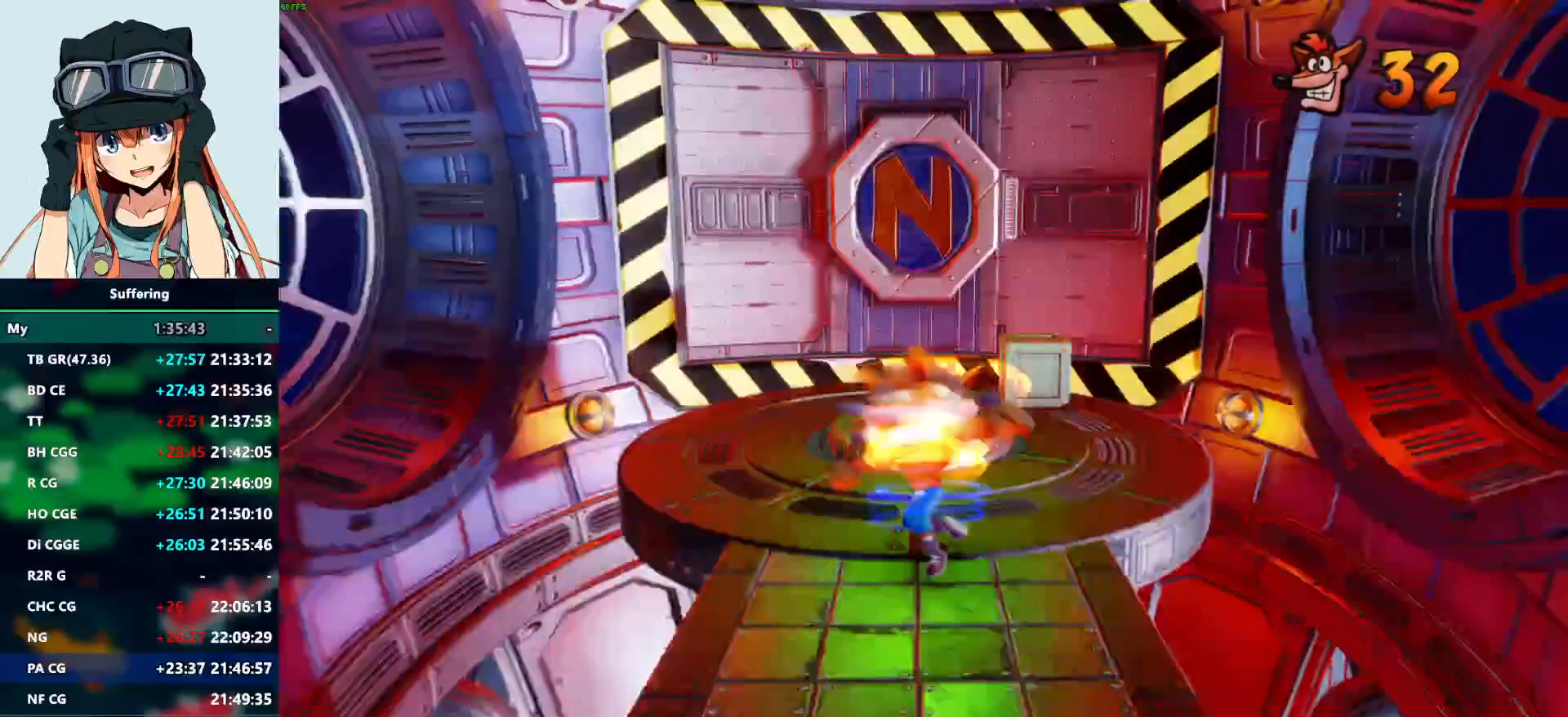
{"dt_ms": 500, "buttons": ["DPAD_UP"], "left_stick": "center", "right_stick": "center", "events": [[33, "R1", "down"], [200, "R1", "up"]]}
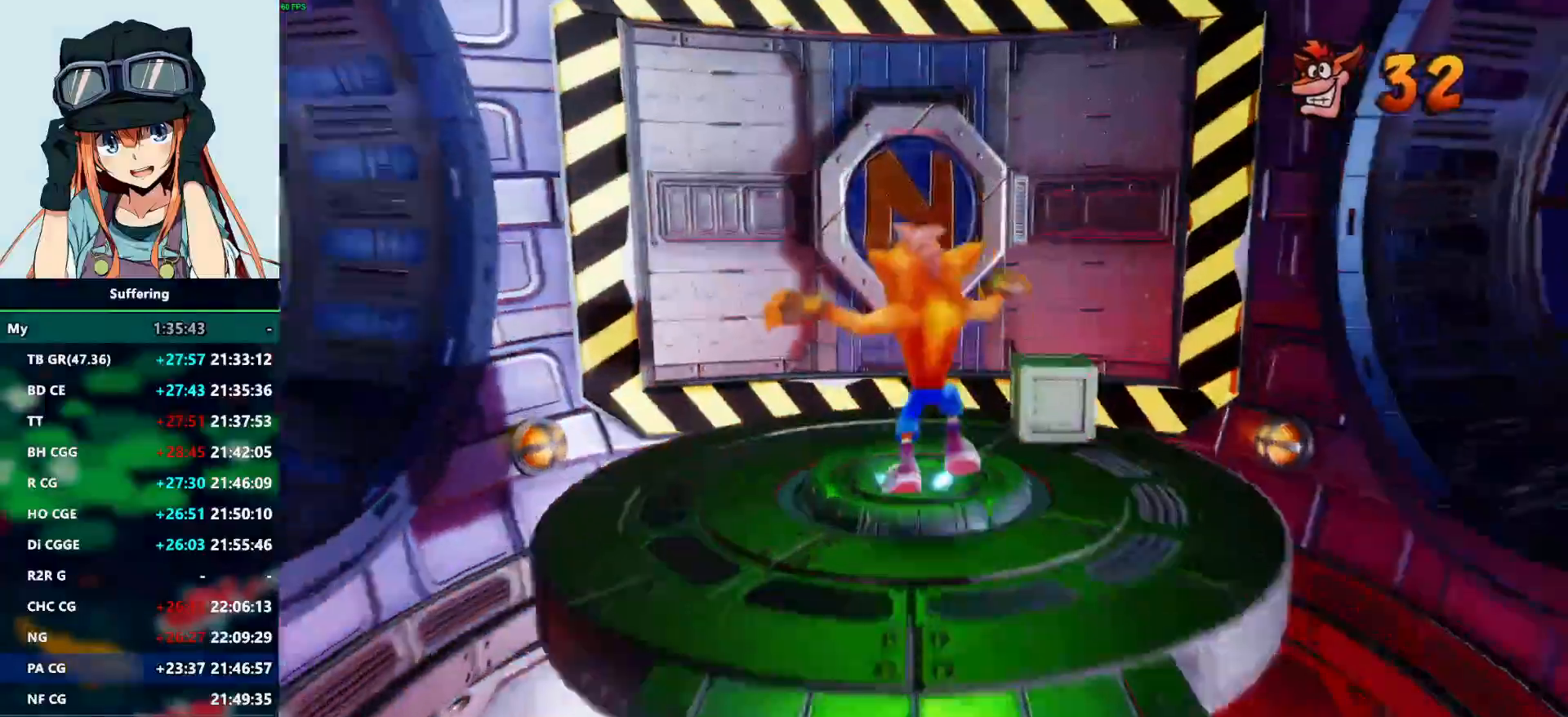
{"dt_ms": 500, "buttons": [], "left_stick": "center", "right_stick": "center", "events": [[117, "DPAD_UP", "up"]]}
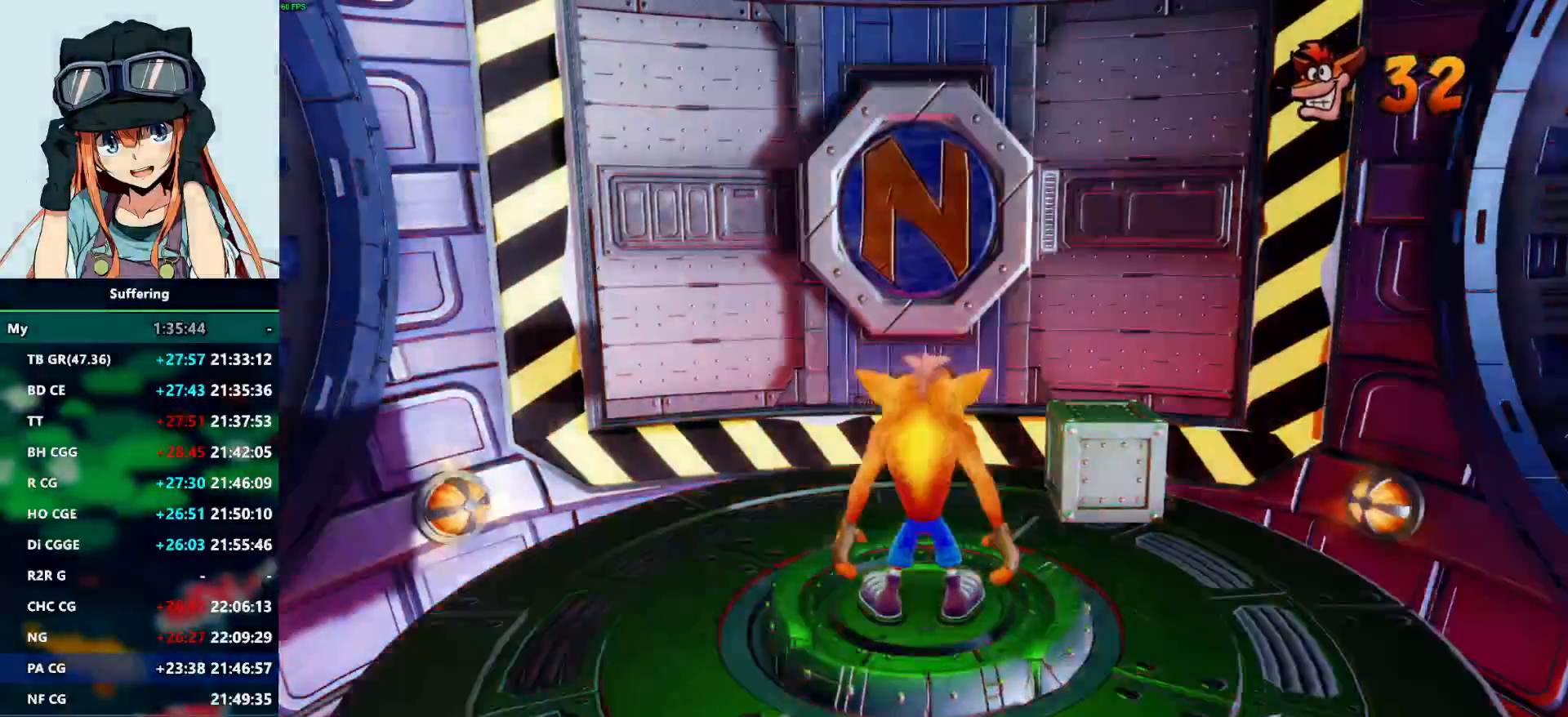
{"dt_ms": 500, "buttons": [], "left_stick": "center", "right_stick": "center", "events": []}
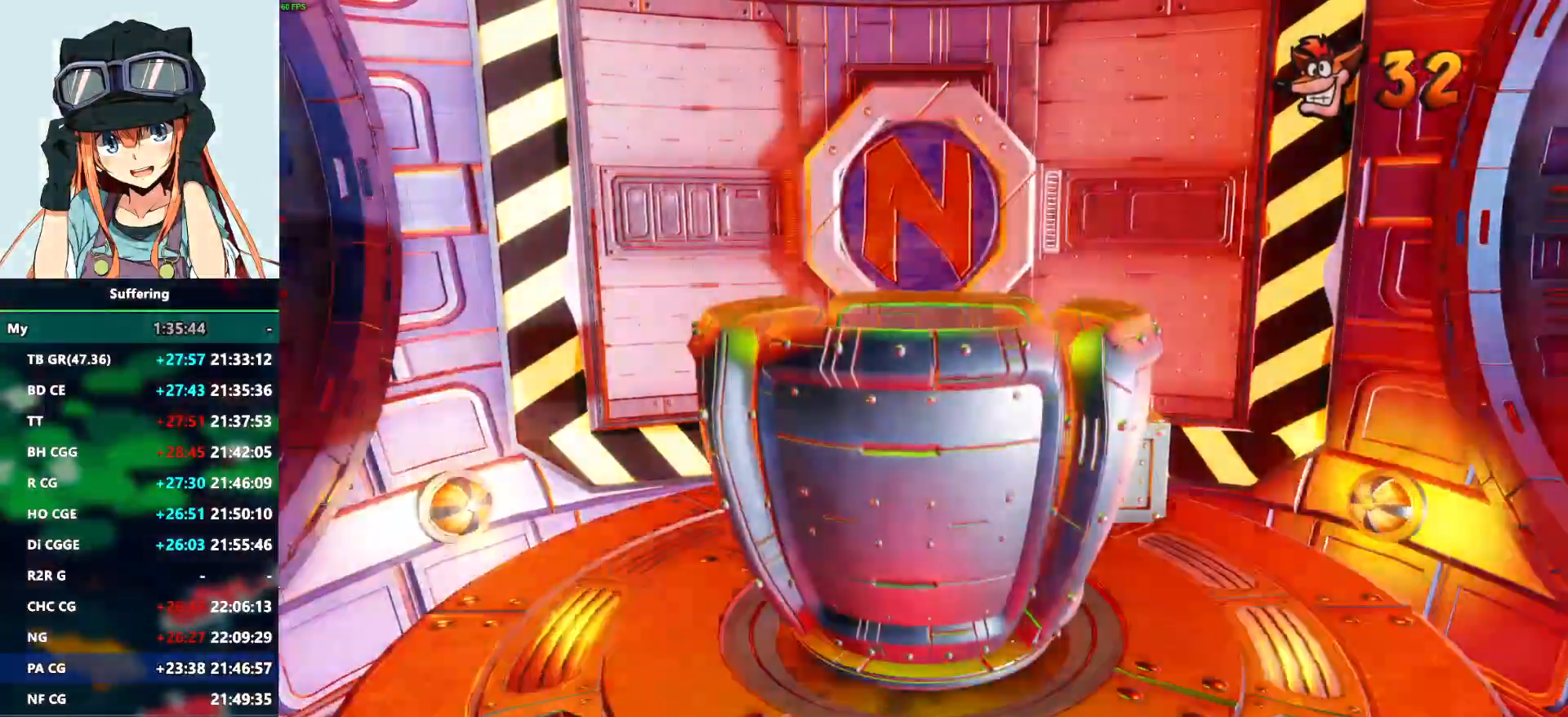
{"dt_ms": 500, "buttons": [], "left_stick": "center", "right_stick": "center", "events": []}
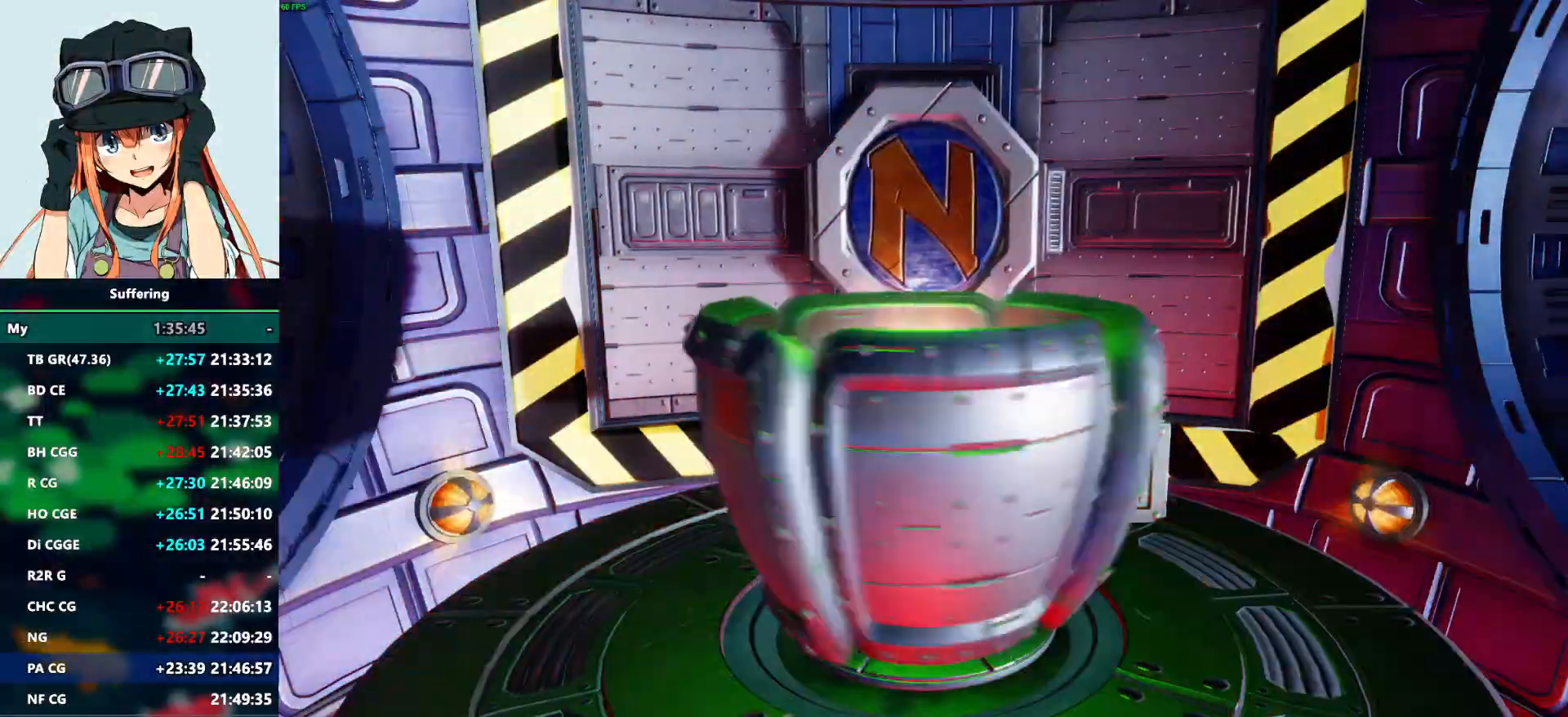
{"dt_ms": 500, "buttons": [], "left_stick": "center", "right_stick": "center", "events": []}
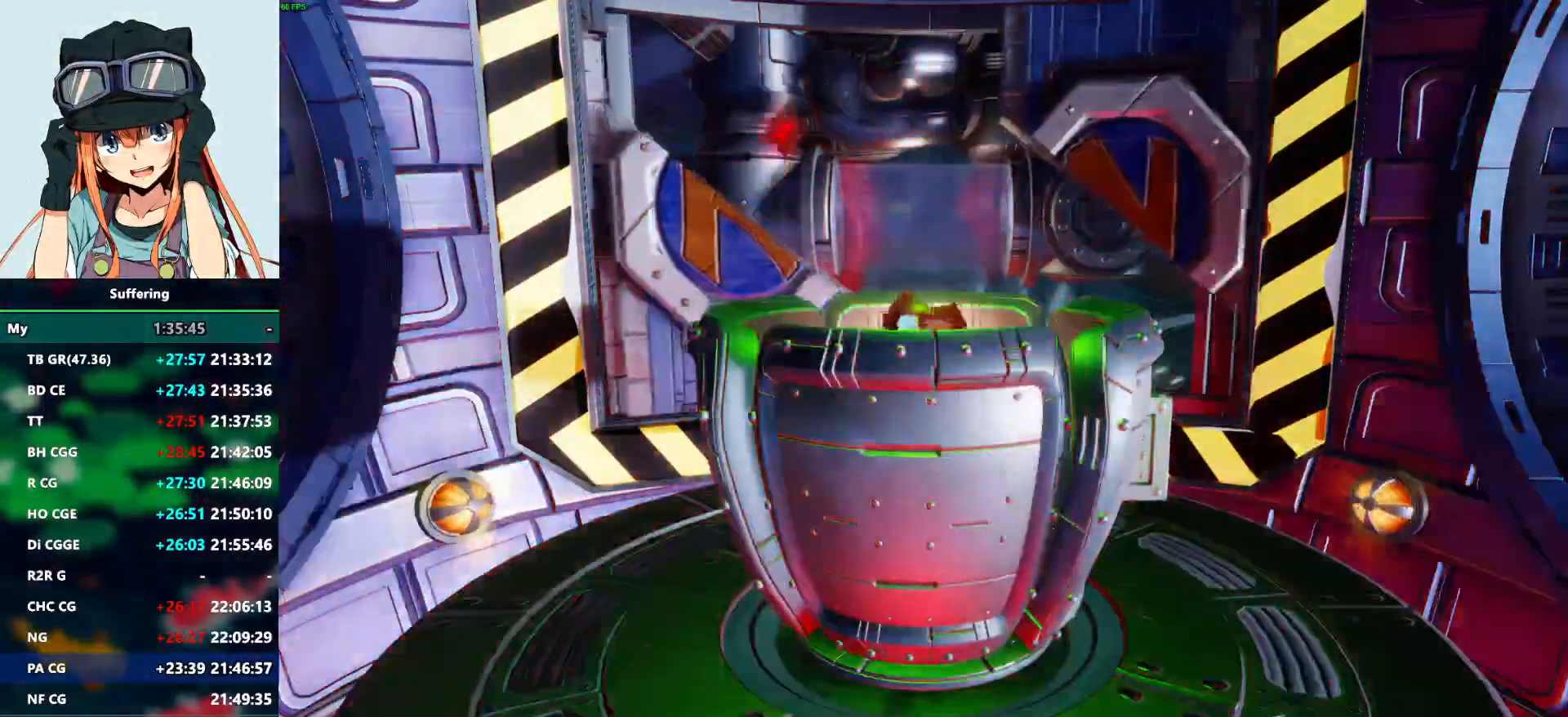
{"dt_ms": 500, "buttons": [], "left_stick": "center", "right_stick": "center", "events": []}
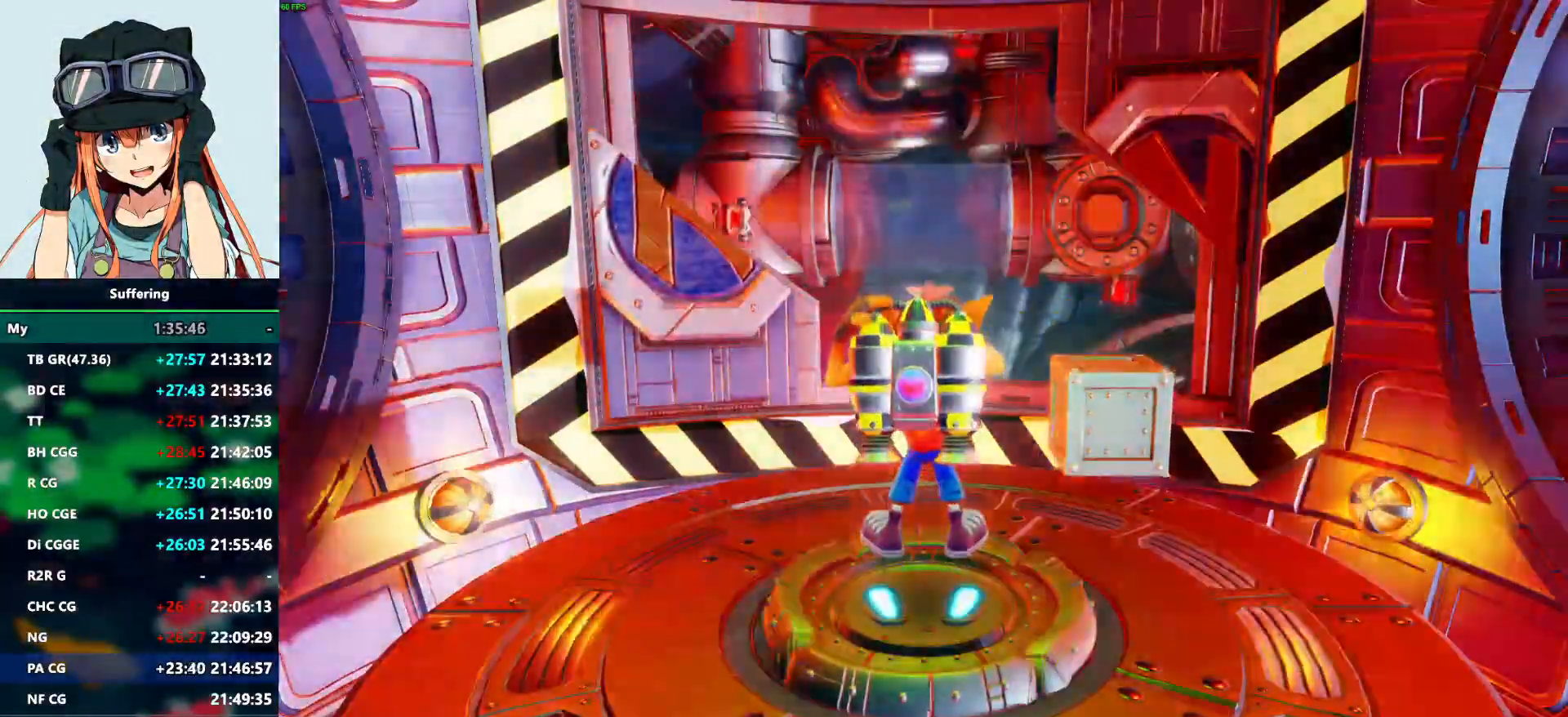
{"dt_ms": 500, "buttons": ["CROSS"], "left_stick": "center", "right_stick": "center", "events": [[100, "CROSS", "down"]]}
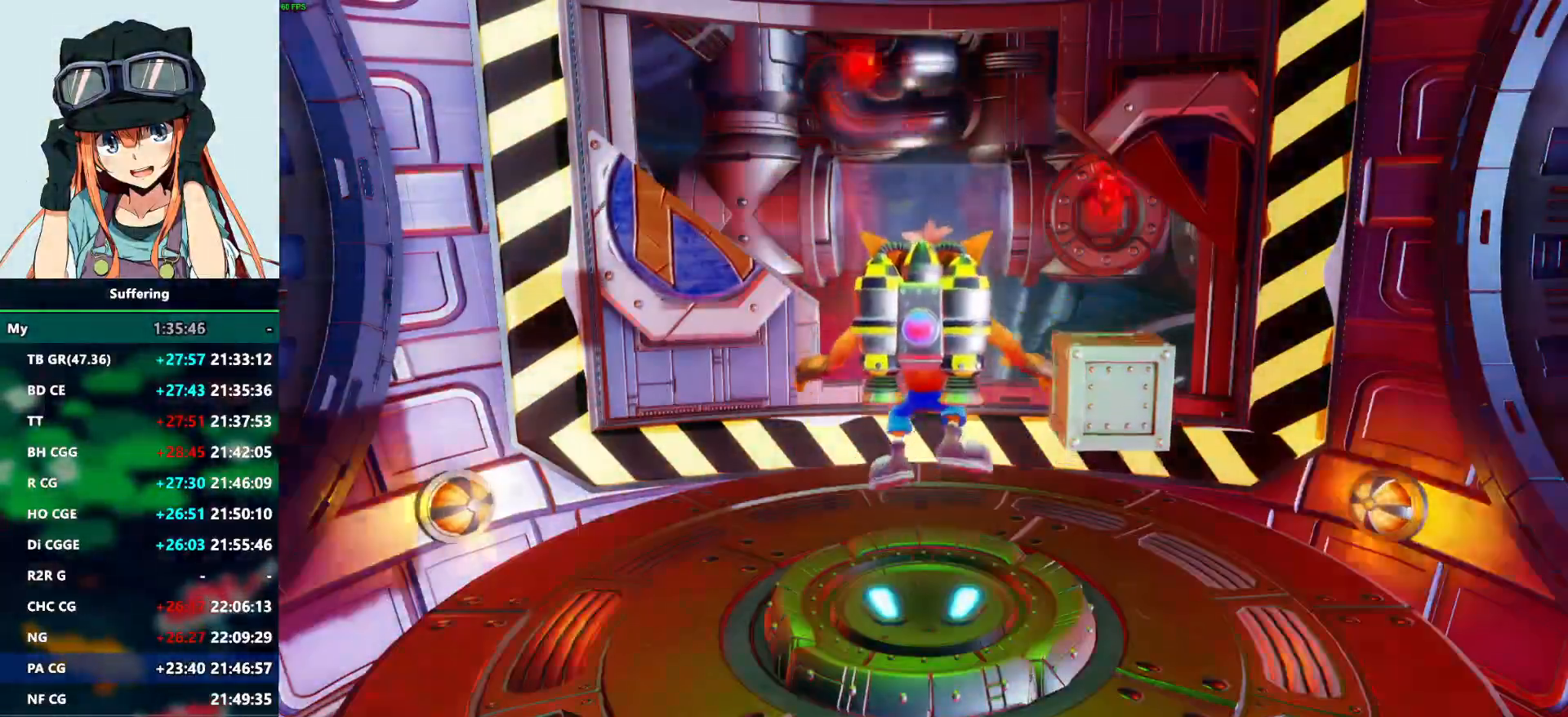
{"dt_ms": 500, "buttons": ["CROSS", "DPAD_RIGHT"], "left_stick": "center", "right_stick": "center", "events": [[350, "DPAD_RIGHT", "down"]]}
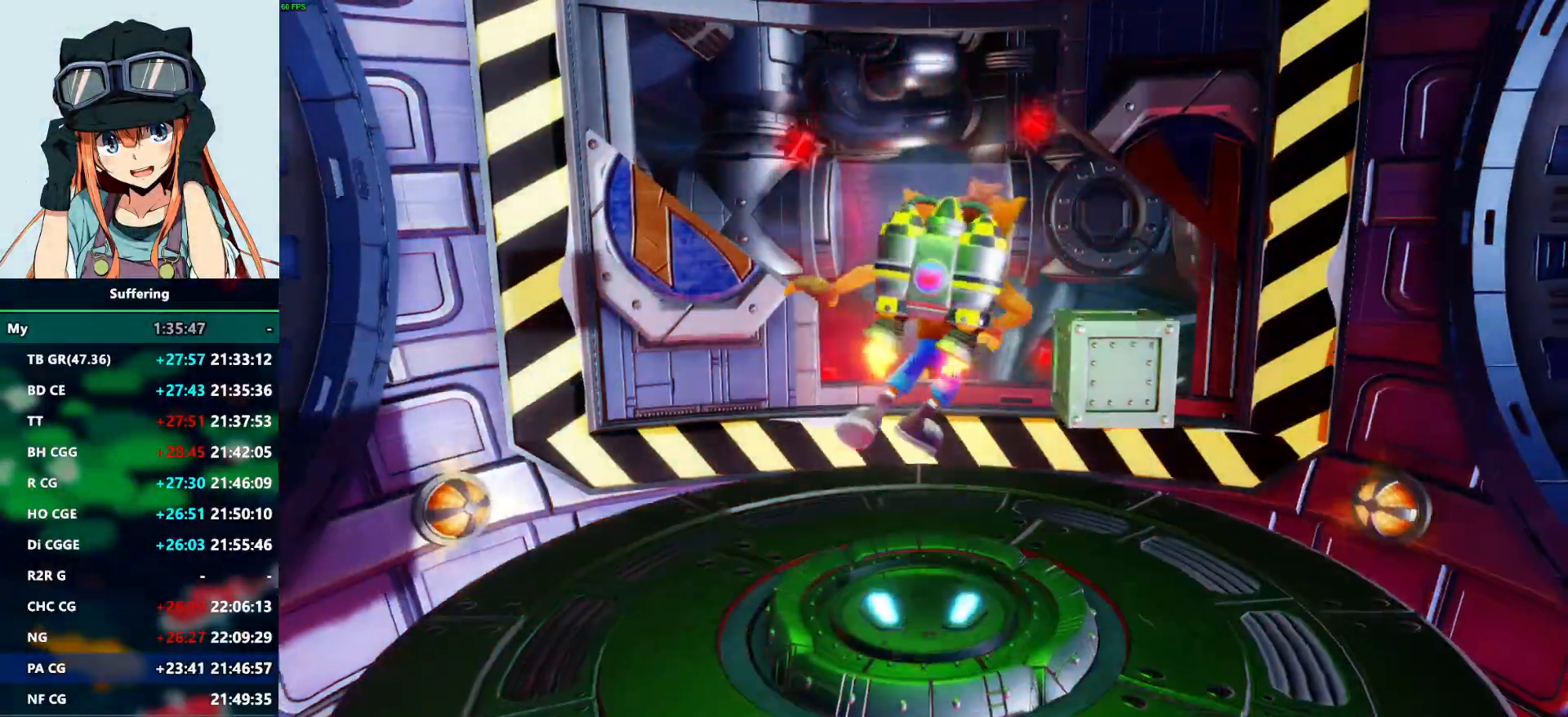
{"dt_ms": 500, "buttons": ["CROSS", "DPAD_RIGHT"], "left_stick": "center", "right_stick": "center", "events": []}
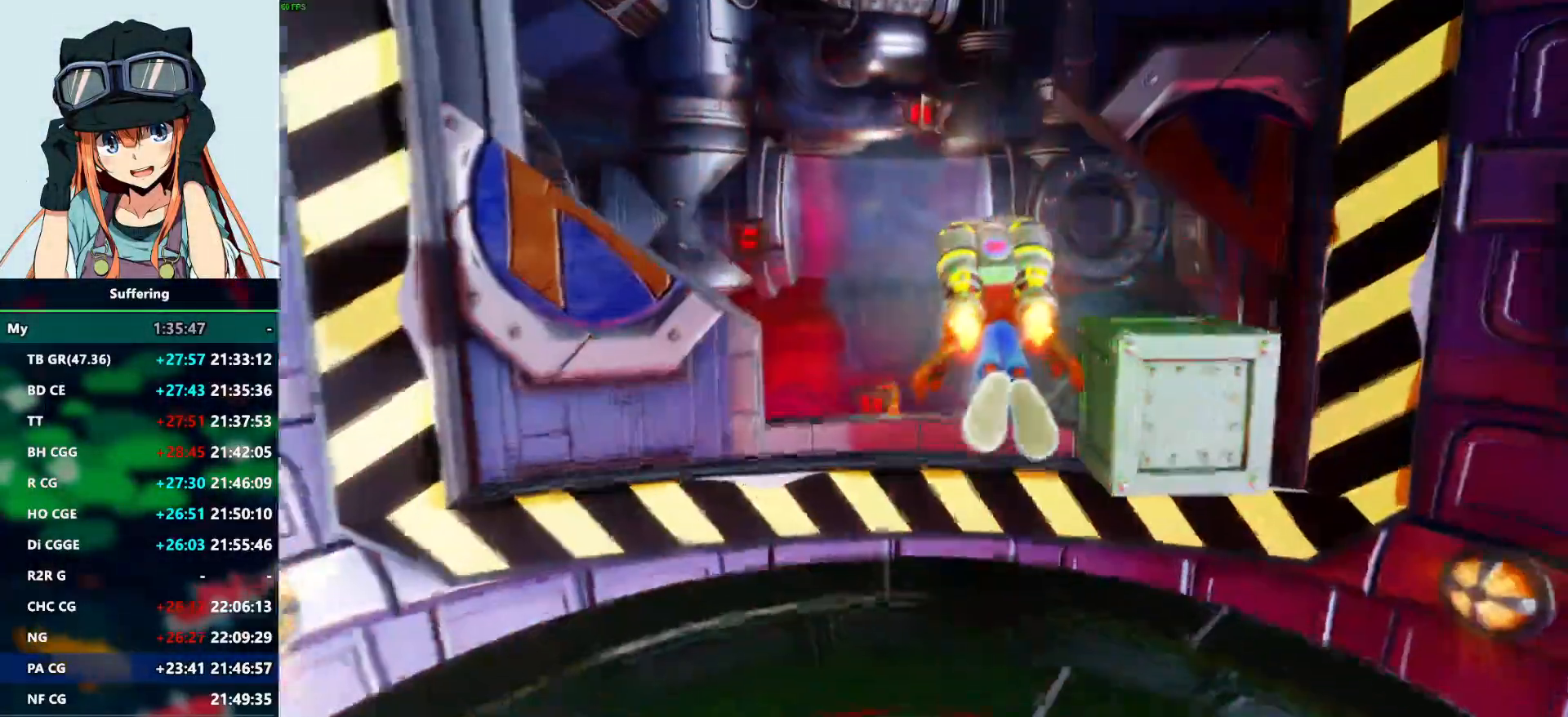
{"dt_ms": 500, "buttons": ["CROSS", "DPAD_RIGHT"], "left_stick": "center", "right_stick": "center", "events": [[117, "DPAD_UP", "down"], [500, "DPAD_UP", "up"]]}